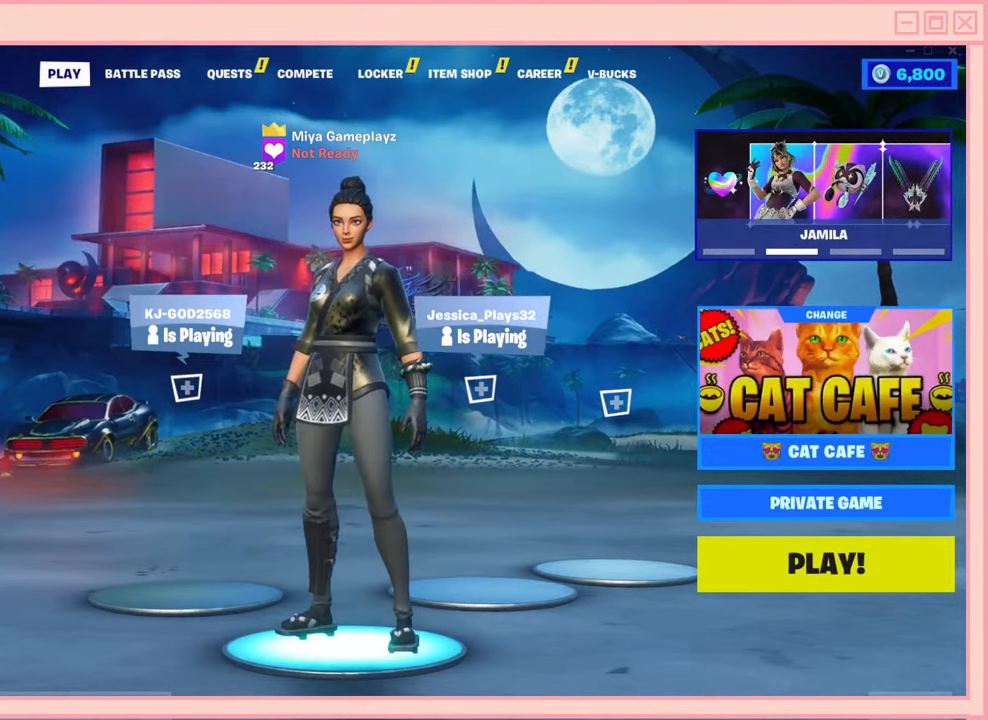
Gameplay with keyboard and mouse; each line is a JSON object with the keys and mouse buttons held at the frame after it. "events" lists presses ("down") and releases ("up") of "a", "ctrl", "d", "e", "f", "q", "r", "s", "shift", "space", "tab", "w", "mouse_left", "mouse_wheel", "mouse_right", "mouse_mb4" and "mouse_mb5" between this image and that frame as [ms after this image, input, new state], when the widget could be followed in between. "mouse_left", "mouse_wheel", "mouse_right", "mouse_mb4", "mouse_mb5" = the "left", "wheel", "right", "mb4", "mb5" buttons of the "mouse" list. No other keys are recorded. "wheel" means that the mouse wheel is clicked or scrolled. Mouse movement is not recorded.
{"keys": [], "mouse": [], "events": [[300, "mouse_left", "down"], [450, "mouse_left", "up"]]}
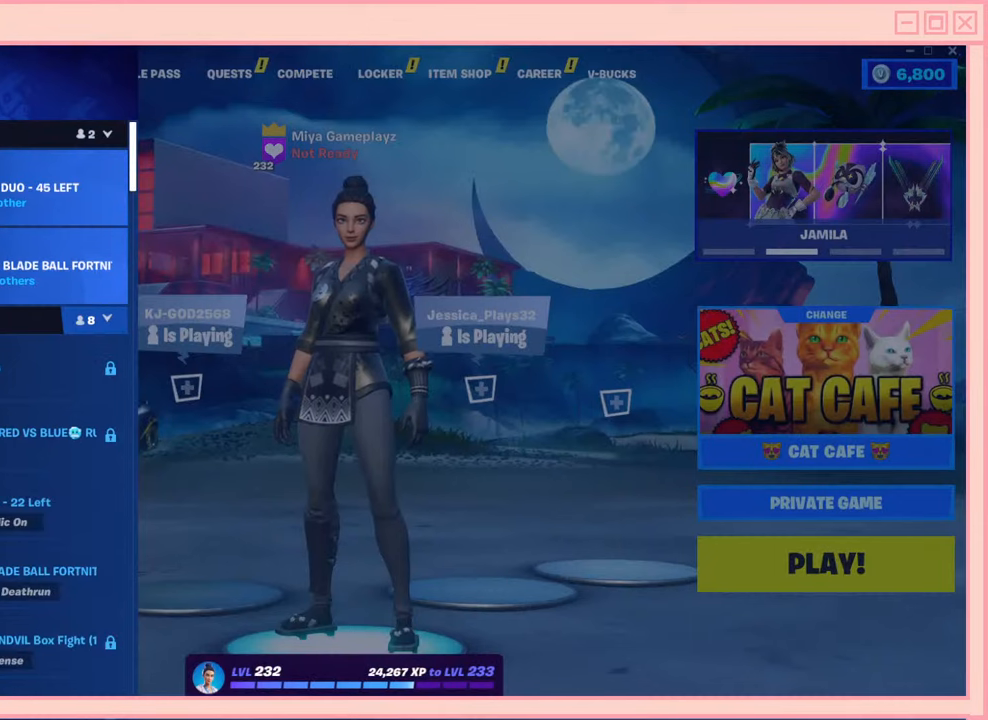
{"keys": [], "mouse": [], "events": []}
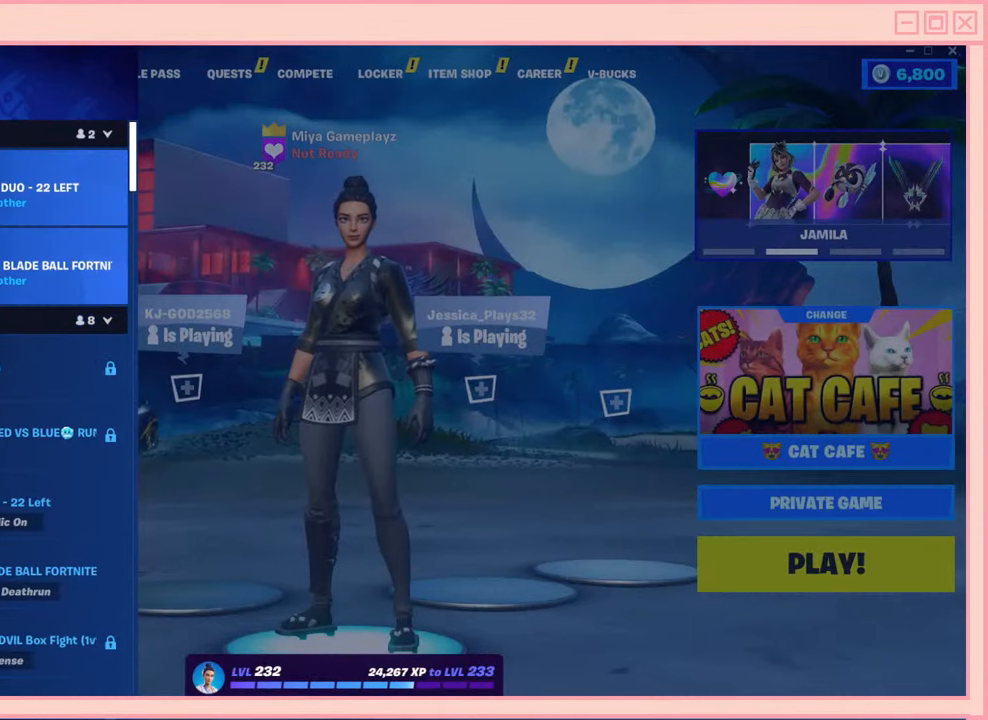
{"keys": [], "mouse": []}
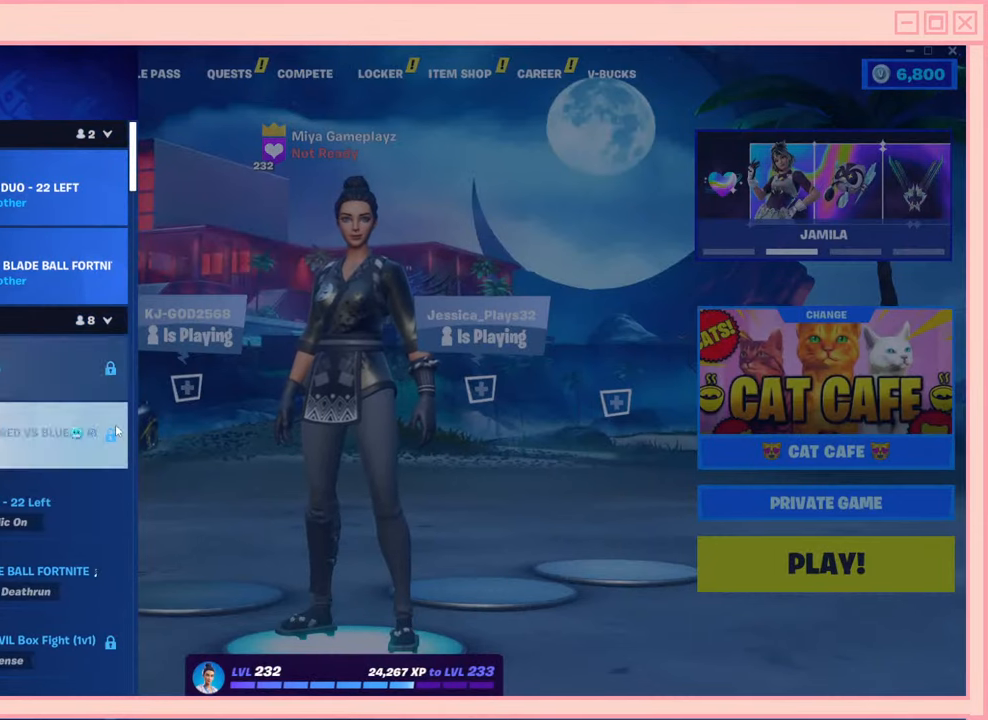
{"keys": [], "mouse": [], "events": []}
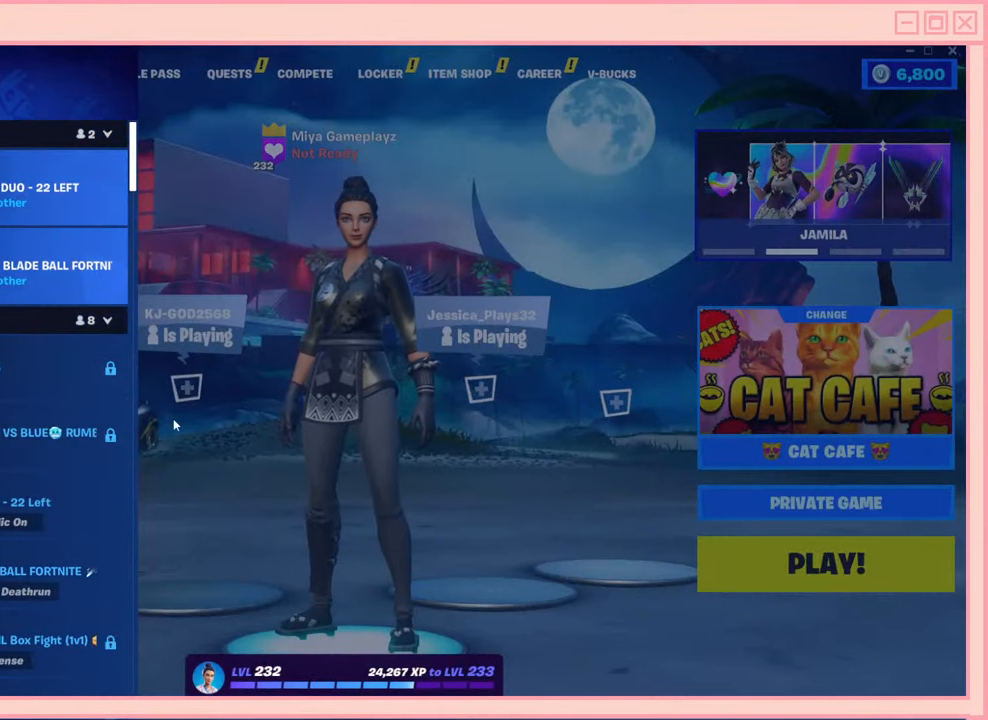
{"keys": [], "mouse": [], "events": []}
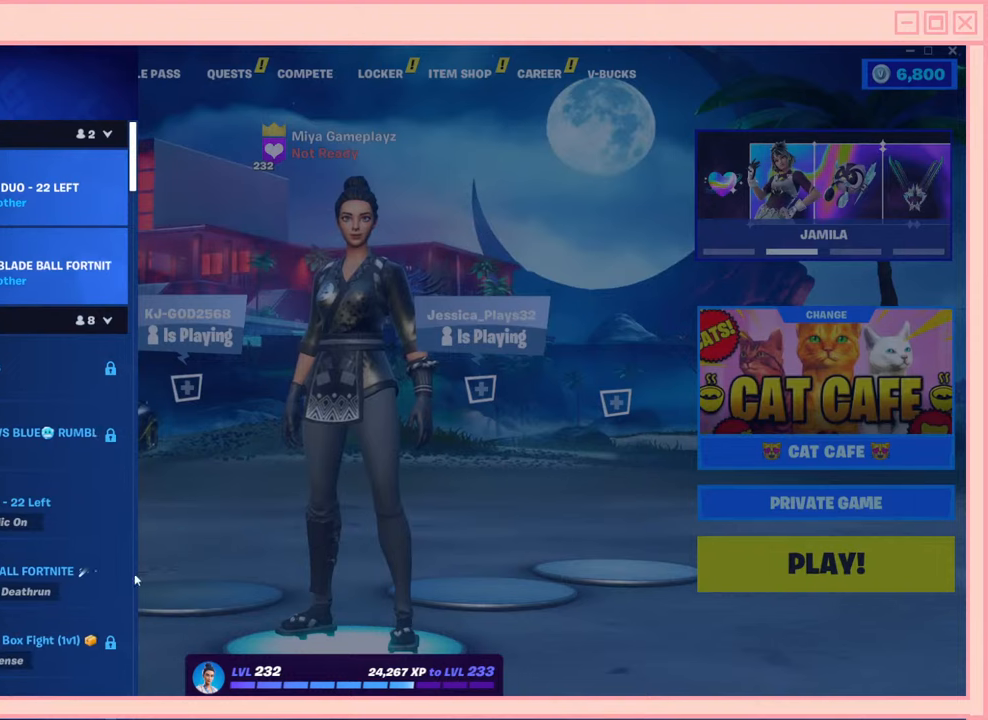
{"keys": [], "mouse": ["wheel"], "events": [[450, "mouse_wheel", "down"]]}
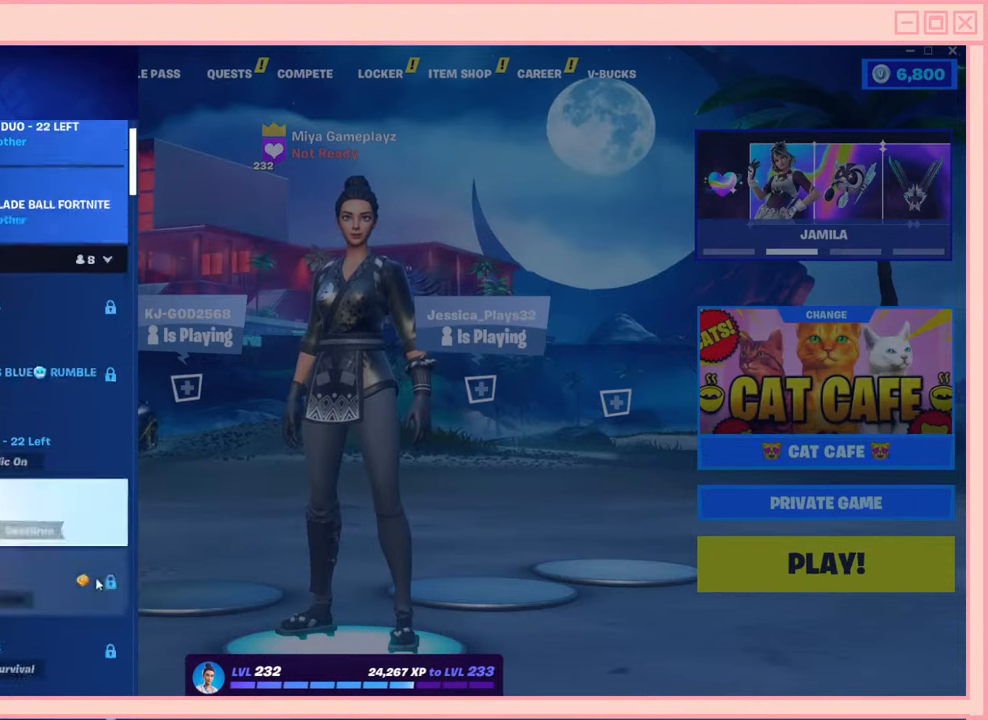
{"keys": [], "mouse": ["wheel"], "events": [[17, "mouse_wheel", "up"], [417, "mouse_wheel", "down"]]}
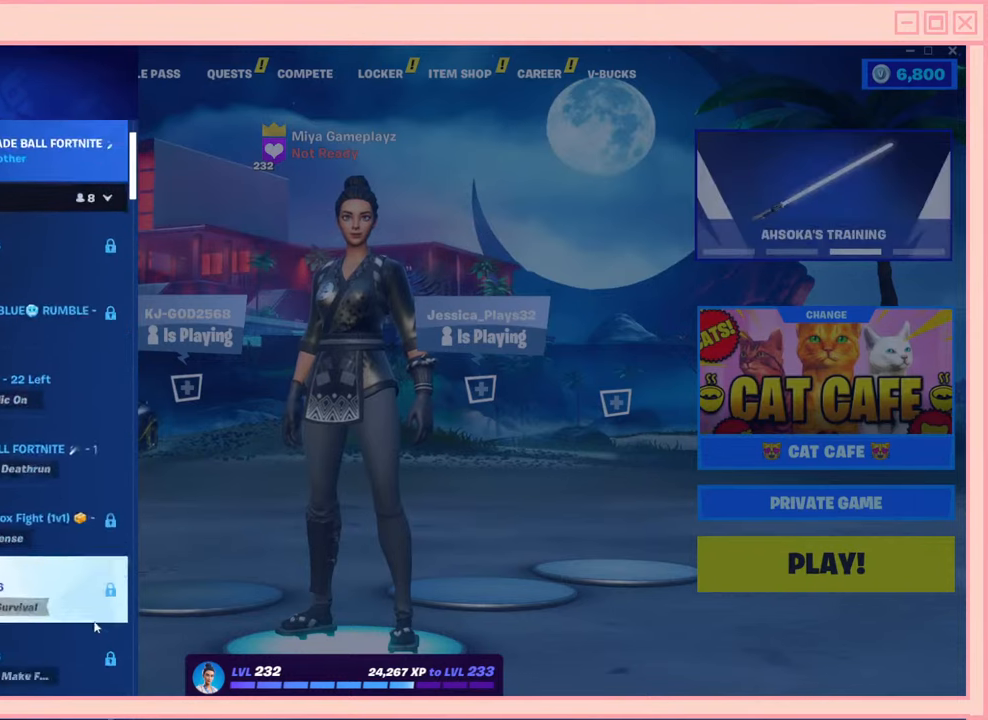
{"keys": [], "mouse": []}
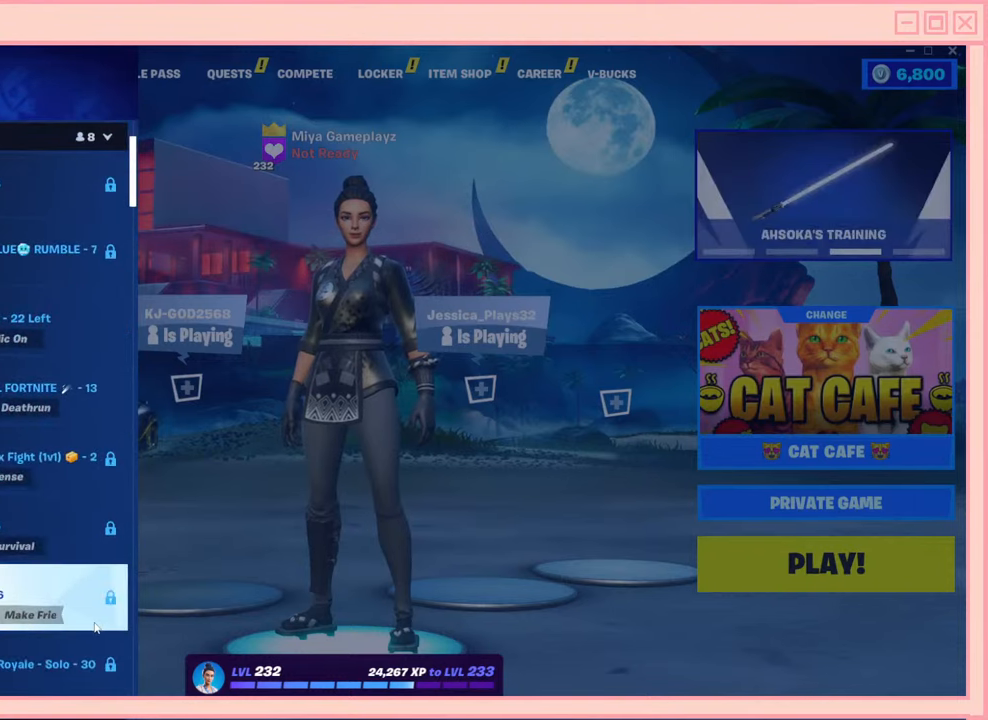
{"keys": [], "mouse": [], "events": []}
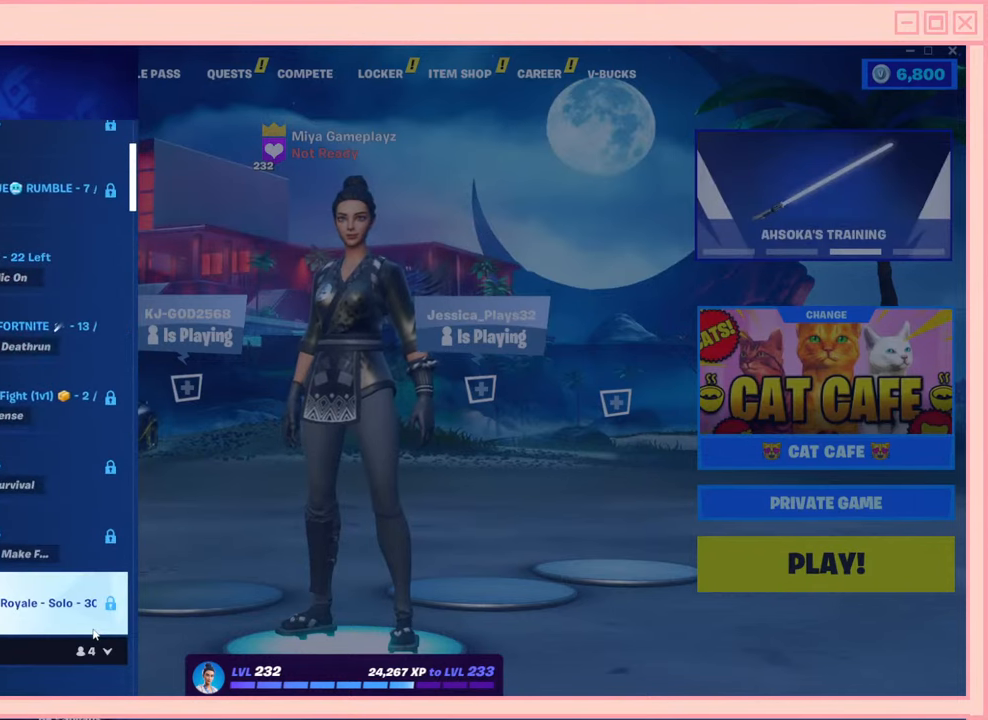
{"keys": [], "mouse": [], "events": []}
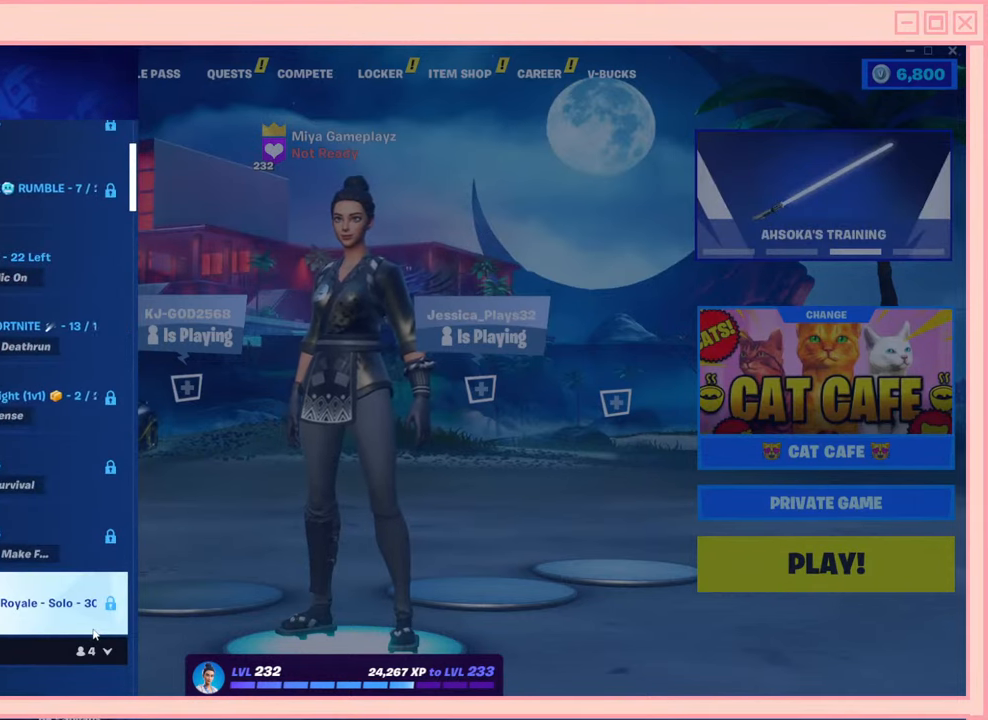
{"keys": [], "mouse": [], "events": []}
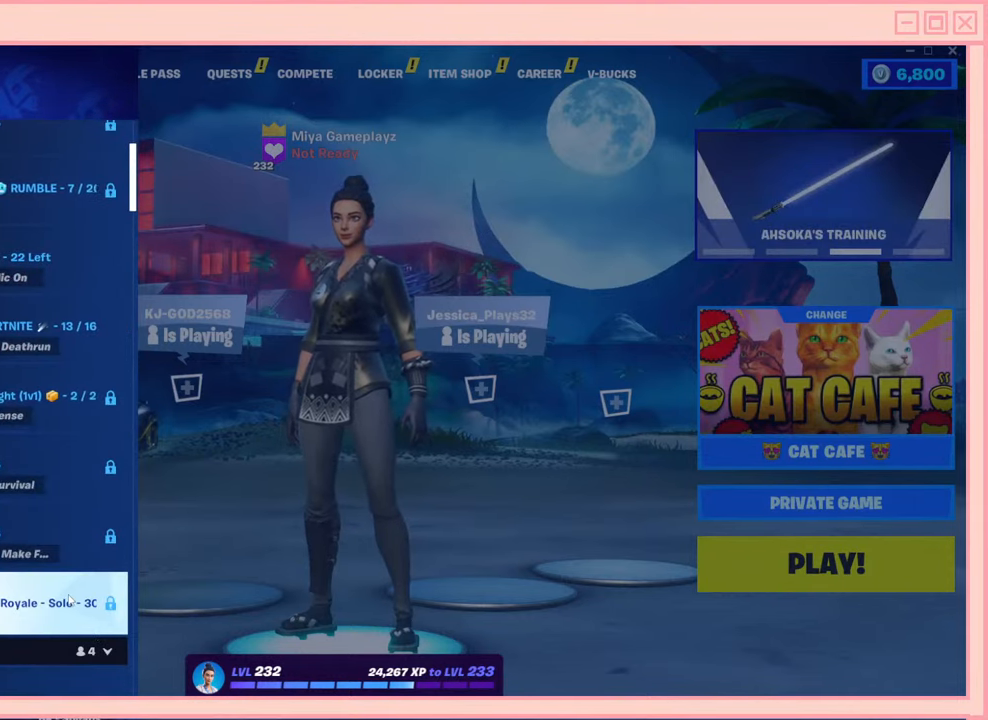
{"keys": [], "mouse": [], "events": [[334, "mouse_left", "down"], [467, "mouse_left", "up"]]}
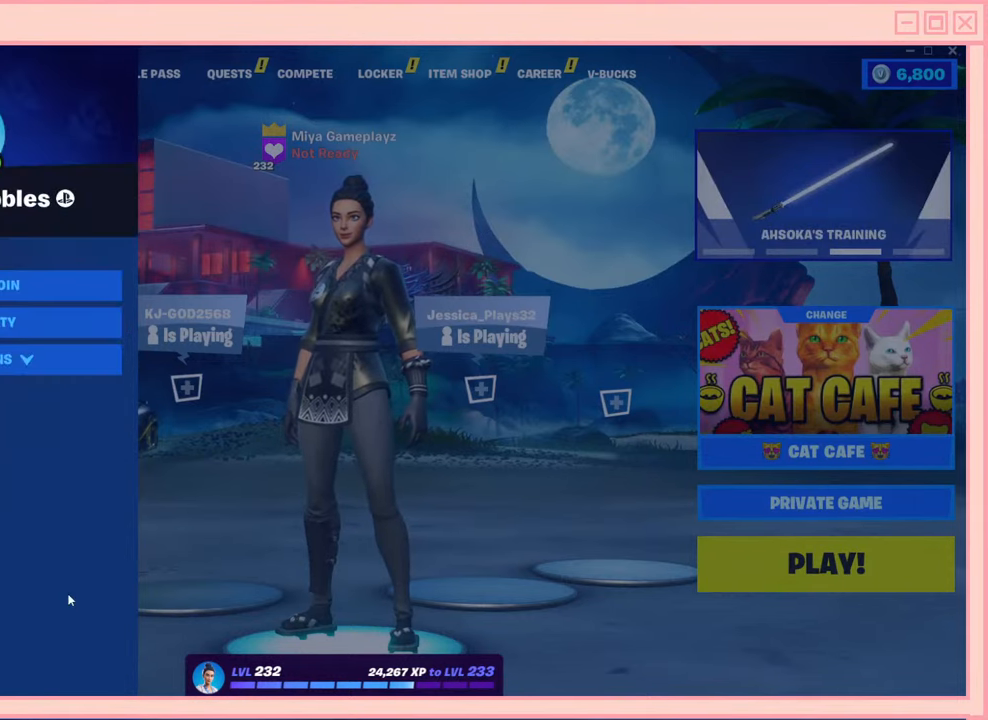
{"keys": [], "mouse": [], "events": []}
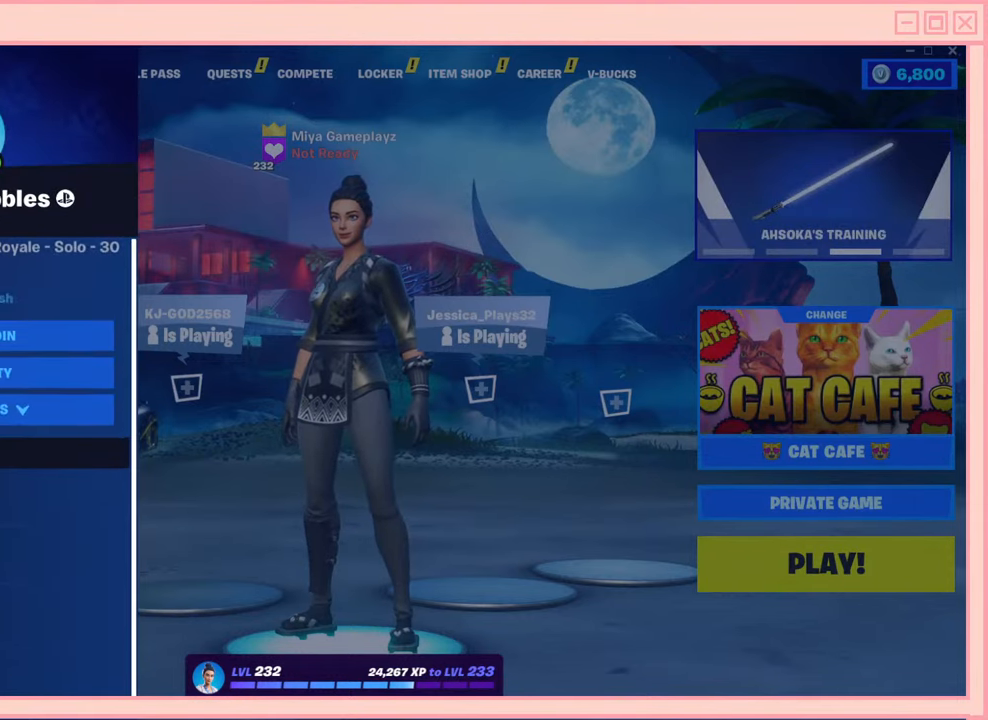
{"keys": [], "mouse": []}
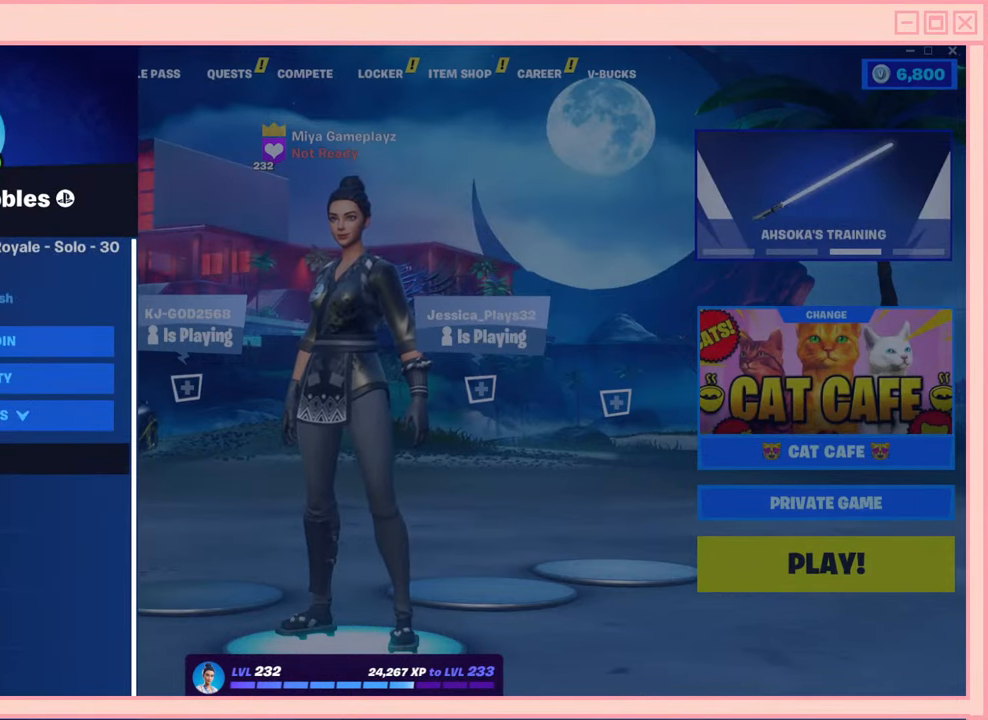
{"keys": [], "mouse": [], "events": []}
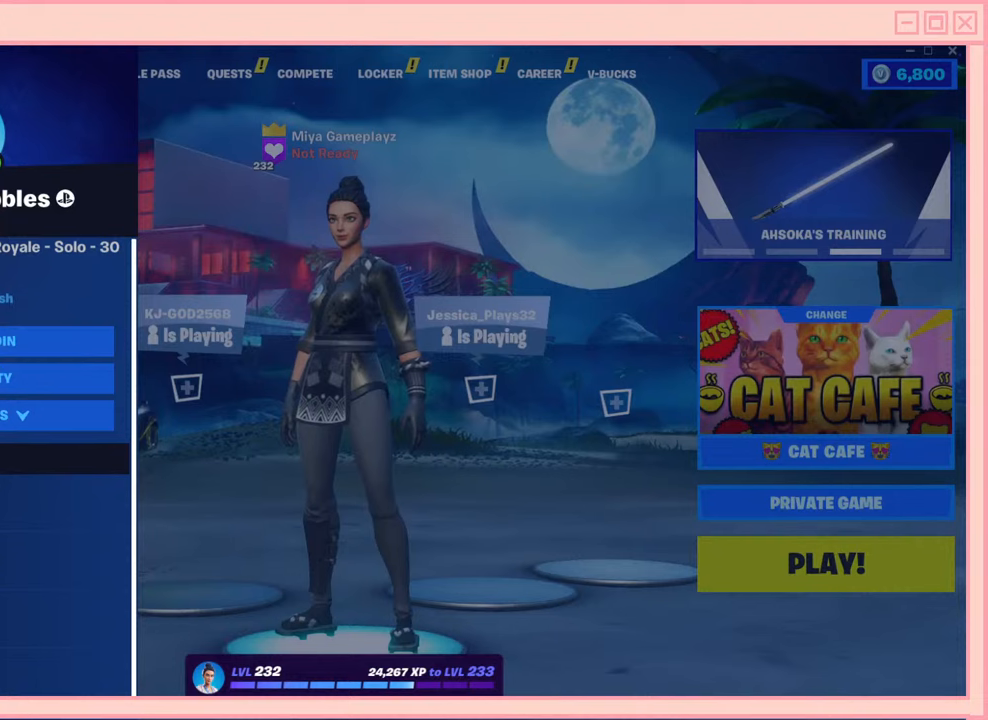
{"keys": [], "mouse": [], "events": []}
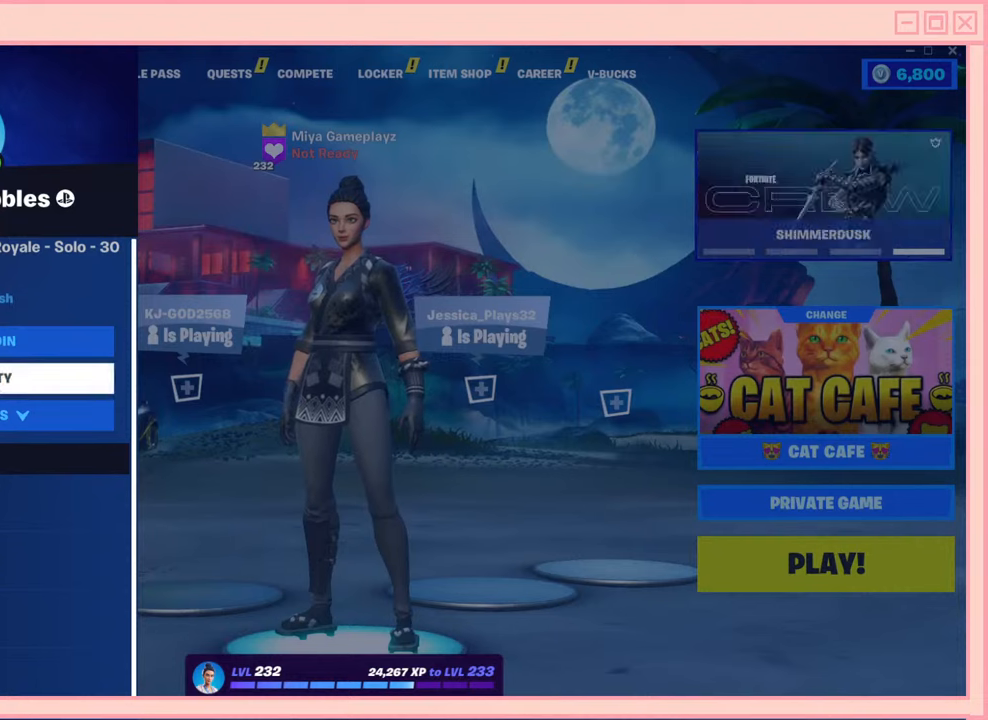
{"keys": [], "mouse": [], "events": [[67, "mouse_left", "down"], [200, "mouse_left", "up"]]}